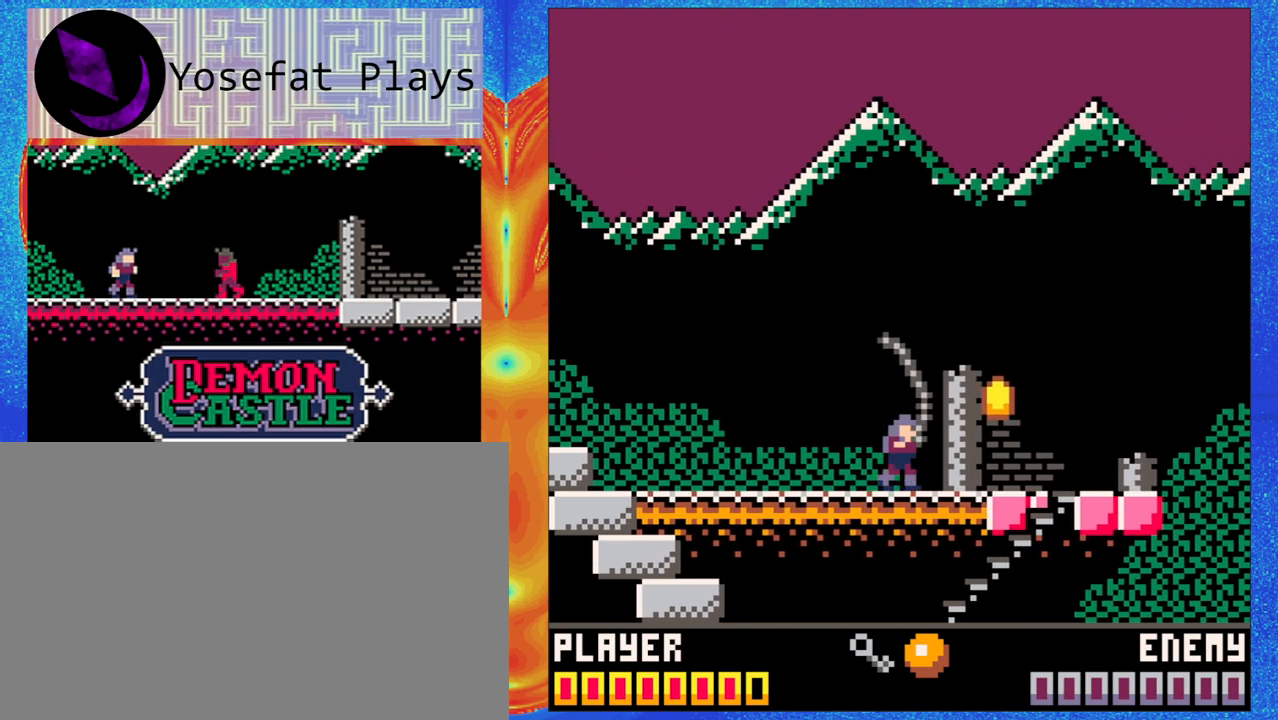
Gameplay with a controller (Nintendo layout); each line is a JSON object with the inputs held at the frame after it (dt_ms = milliseconds from this image to that frame). "events" lists button and stick changes between this image and that frame as [ms after this image, input, new state], when the widget could be followed in between. Not read: L1 L2 L3 R1 R2 R3 right_stick.
{"dt_ms": 500, "buttons": [], "left_stick": "center", "events": []}
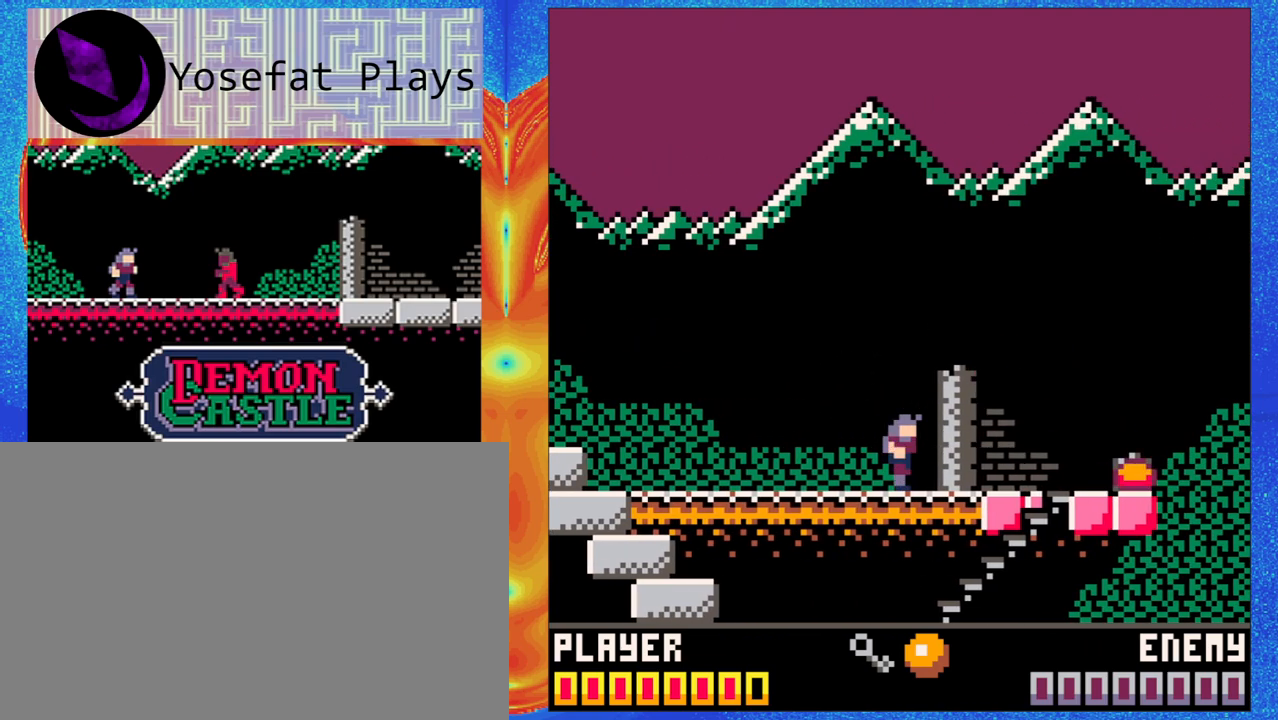
{"dt_ms": 500, "buttons": ["Y"], "left_stick": "center", "events": [[367, "Y", "down"]]}
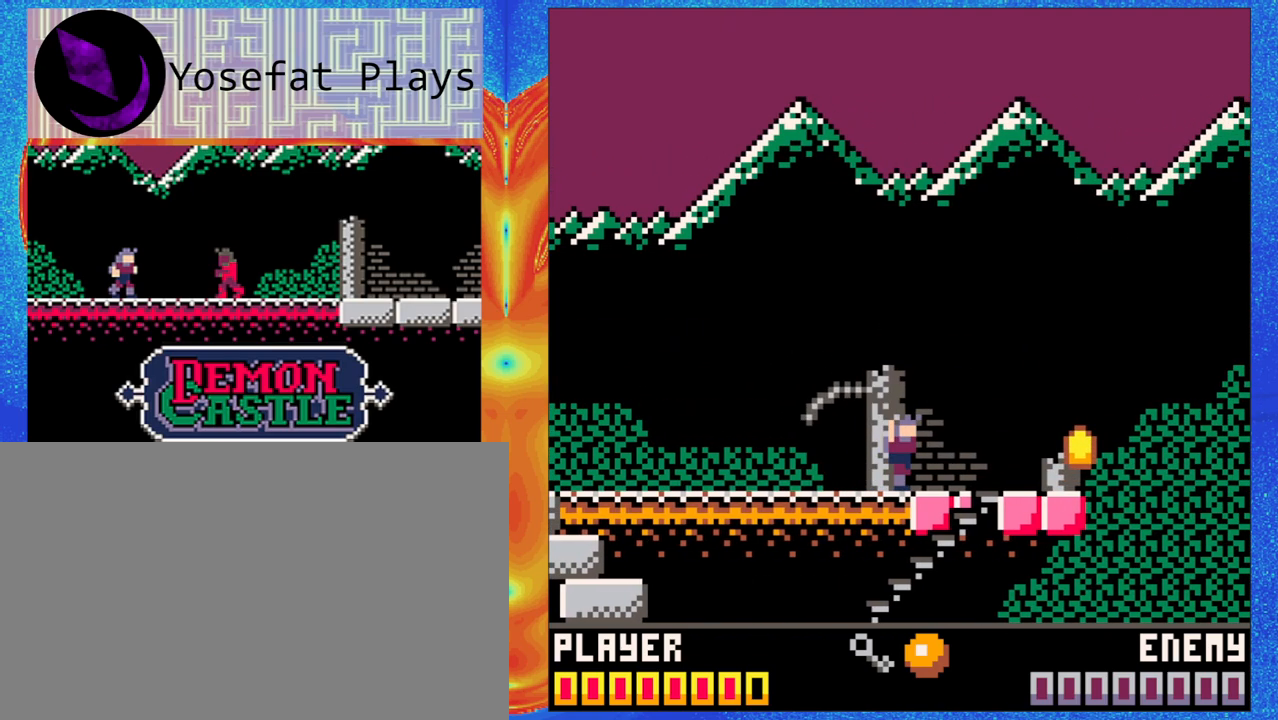
{"dt_ms": 500, "buttons": [], "left_stick": "center", "events": [[50, "Y", "up"]]}
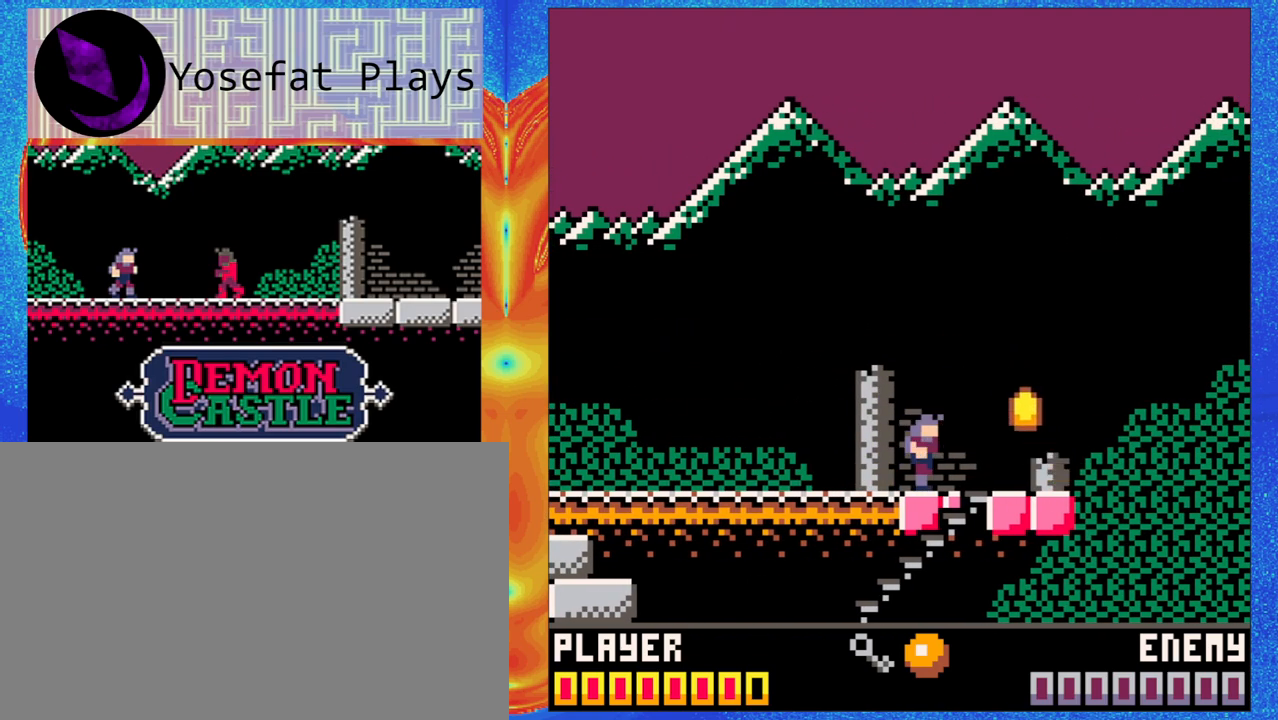
{"dt_ms": 500, "buttons": [], "left_stick": "center", "events": [[83, "left_stick", "down"], [100, "Y", "down"], [150, "left_stick", "center"], [250, "Y", "up"]]}
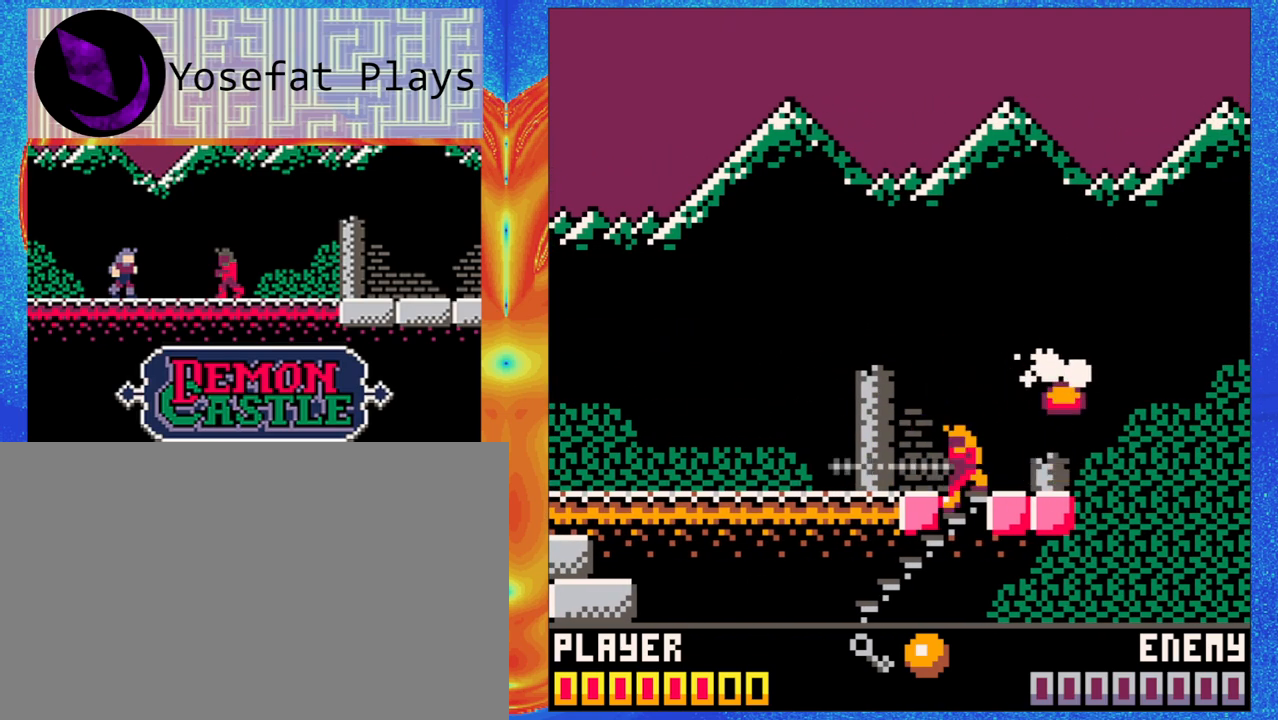
{"dt_ms": 500, "buttons": [], "left_stick": "center", "events": []}
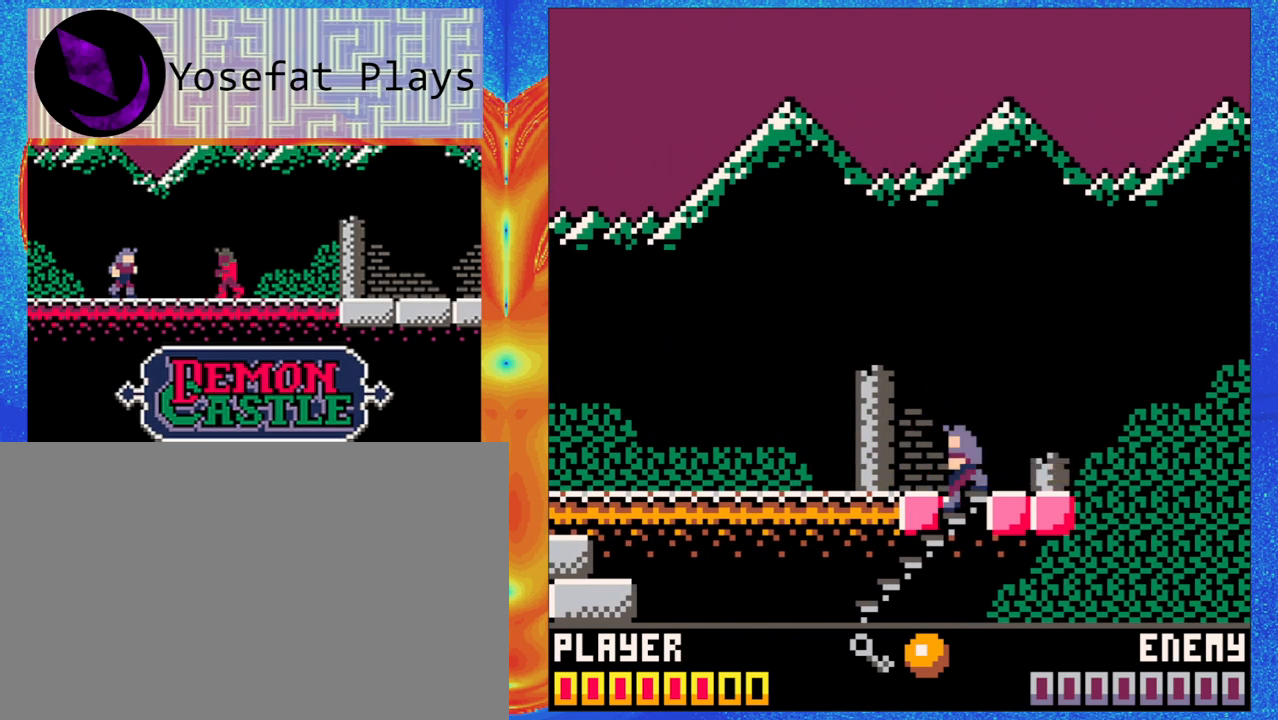
{"dt_ms": 500, "buttons": [], "left_stick": "down-left", "events": [[167, "left_stick", "down-left"]]}
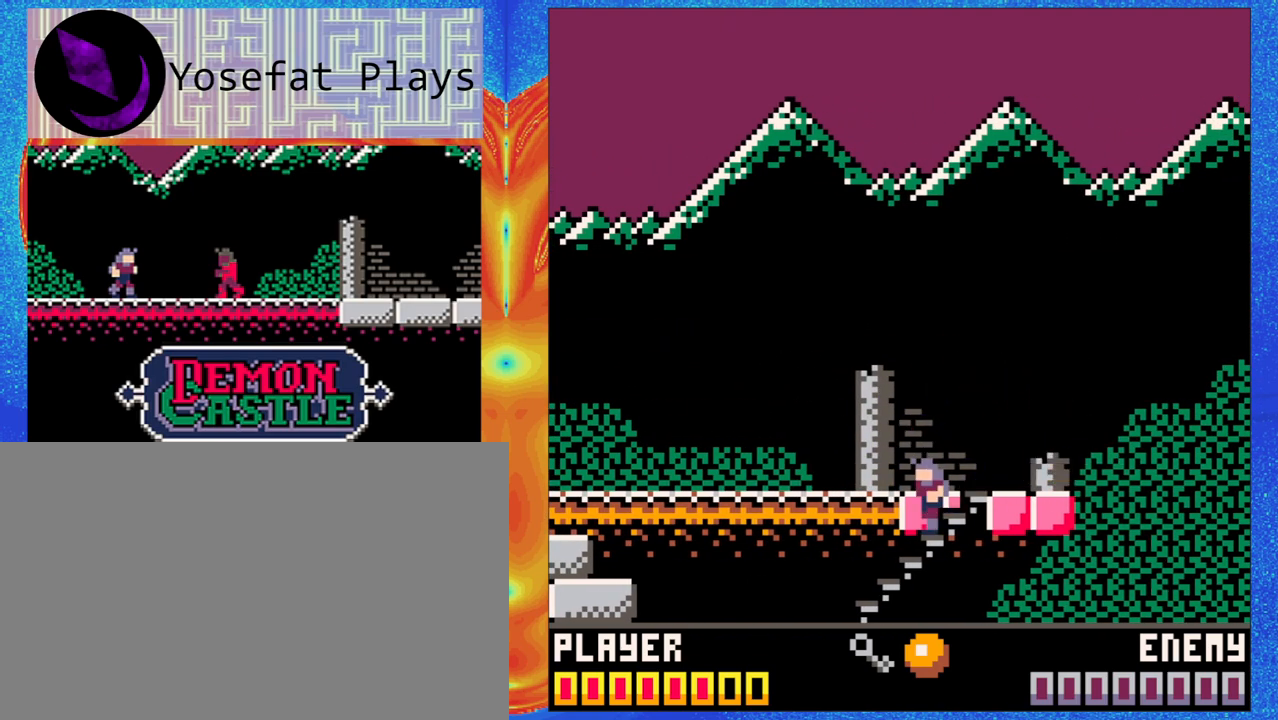
{"dt_ms": 500, "buttons": [], "left_stick": "down-left", "events": []}
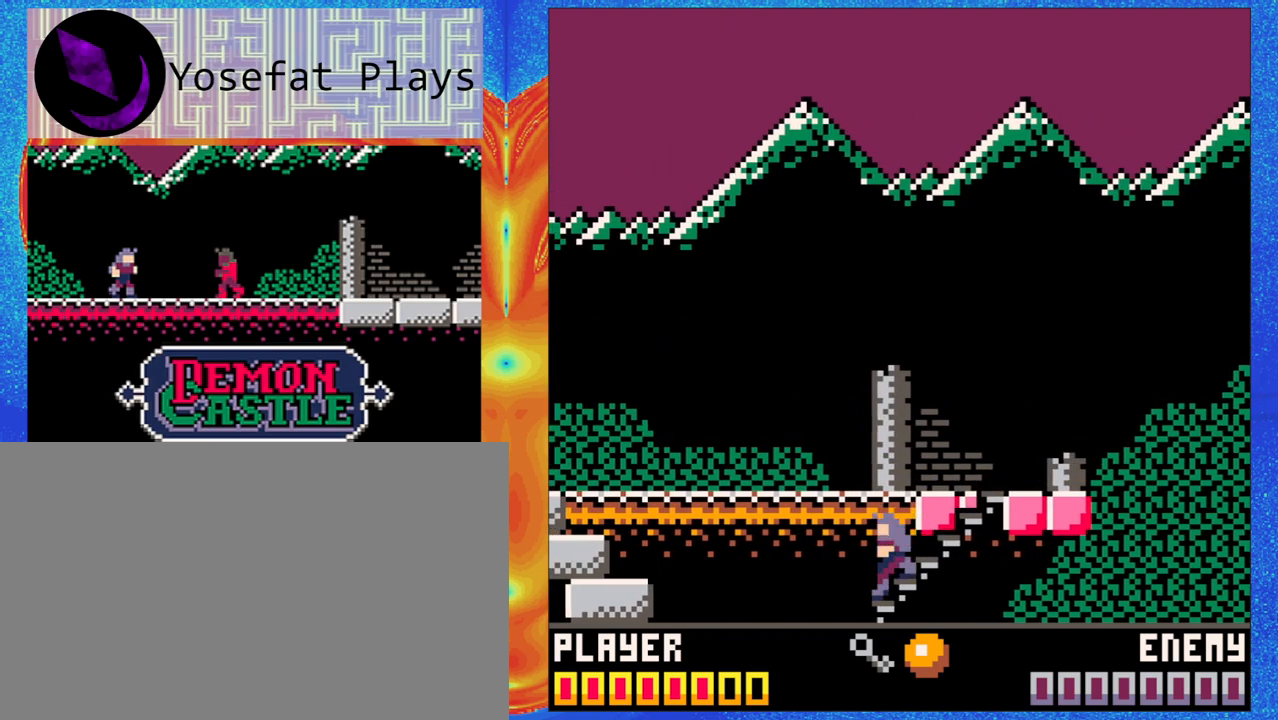
{"dt_ms": 500, "buttons": [], "left_stick": "down-left", "events": []}
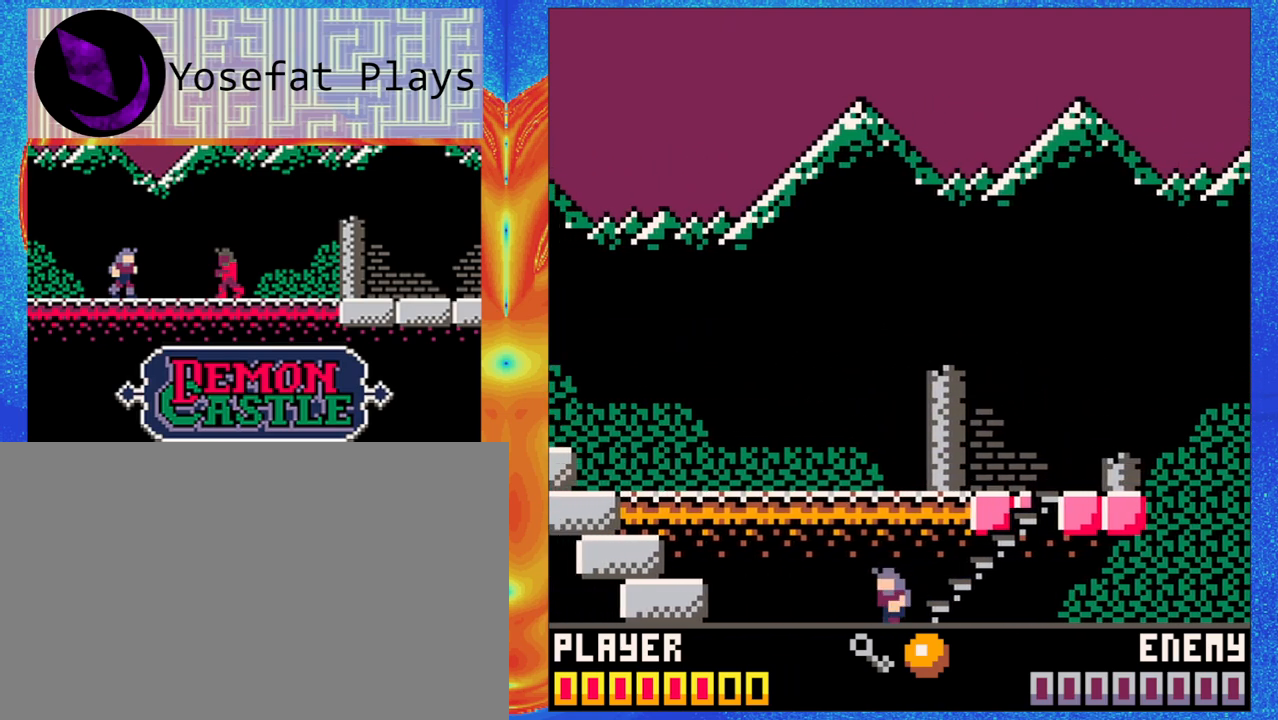
{"dt_ms": 500, "buttons": [], "left_stick": "center", "events": [[200, "left_stick", "center"]]}
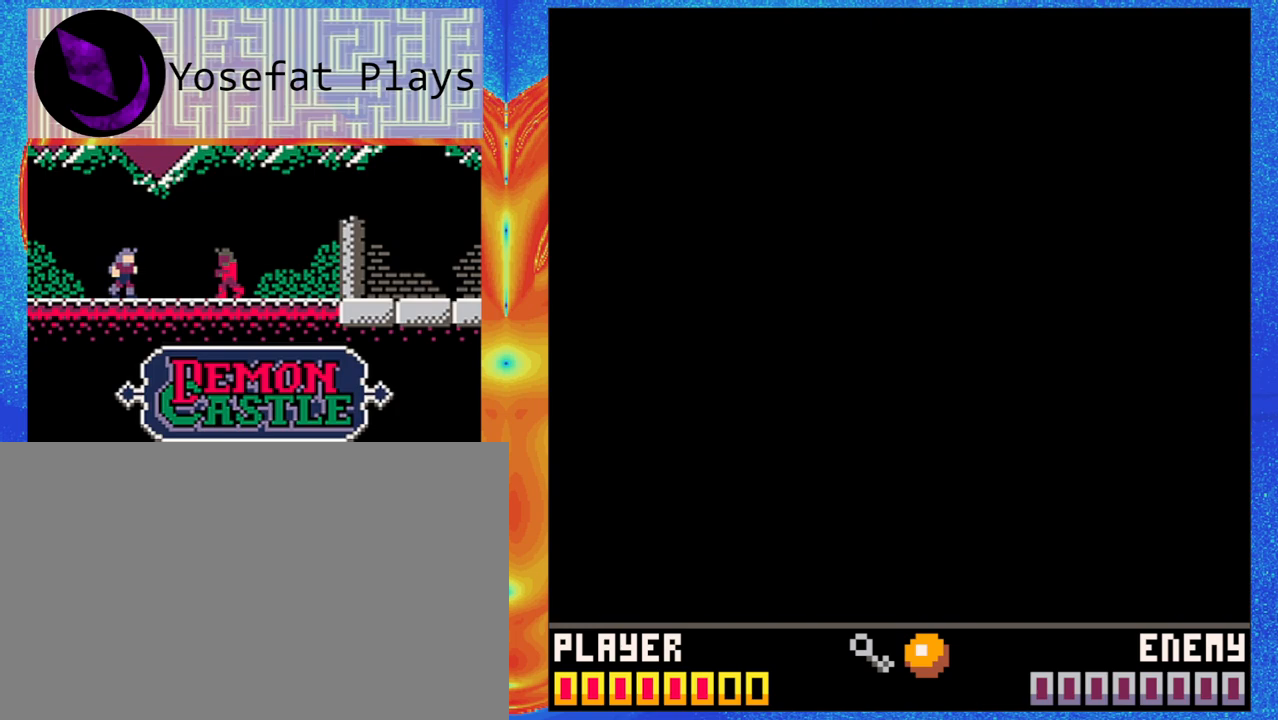
{"dt_ms": 500, "buttons": [], "left_stick": "center", "events": []}
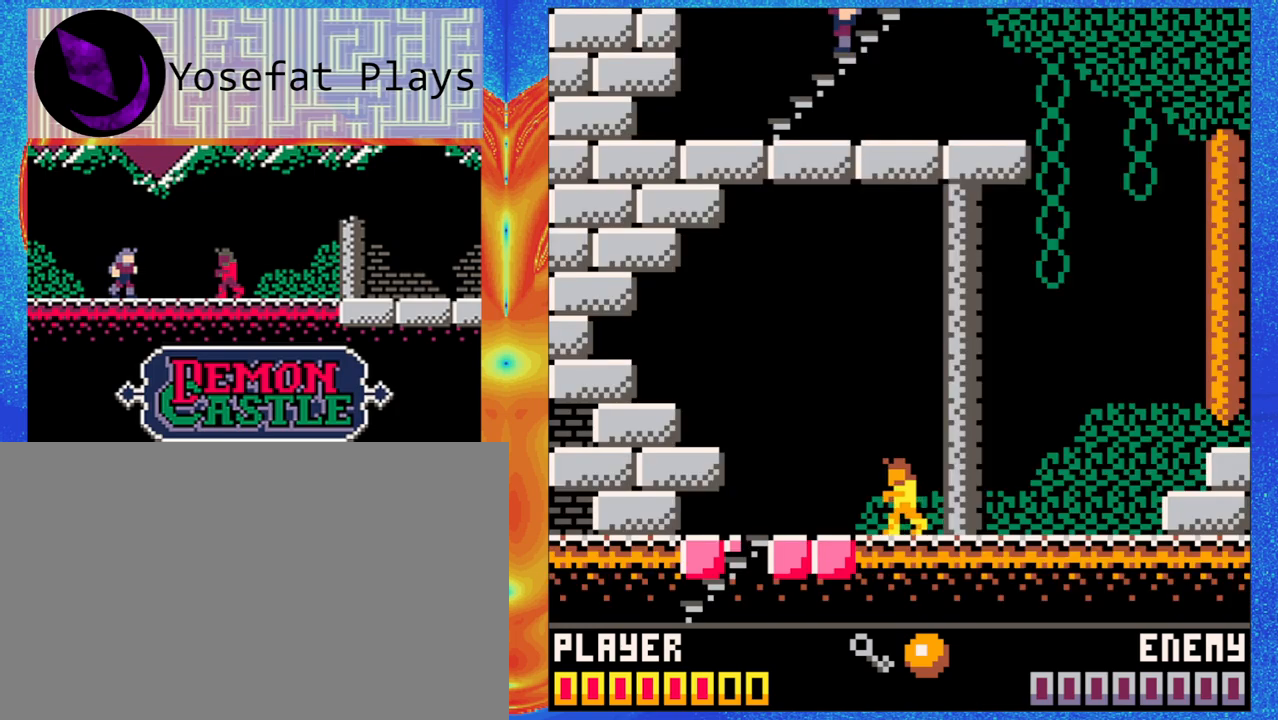
{"dt_ms": 500, "buttons": [], "left_stick": "down-left", "events": [[433, "left_stick", "down-left"]]}
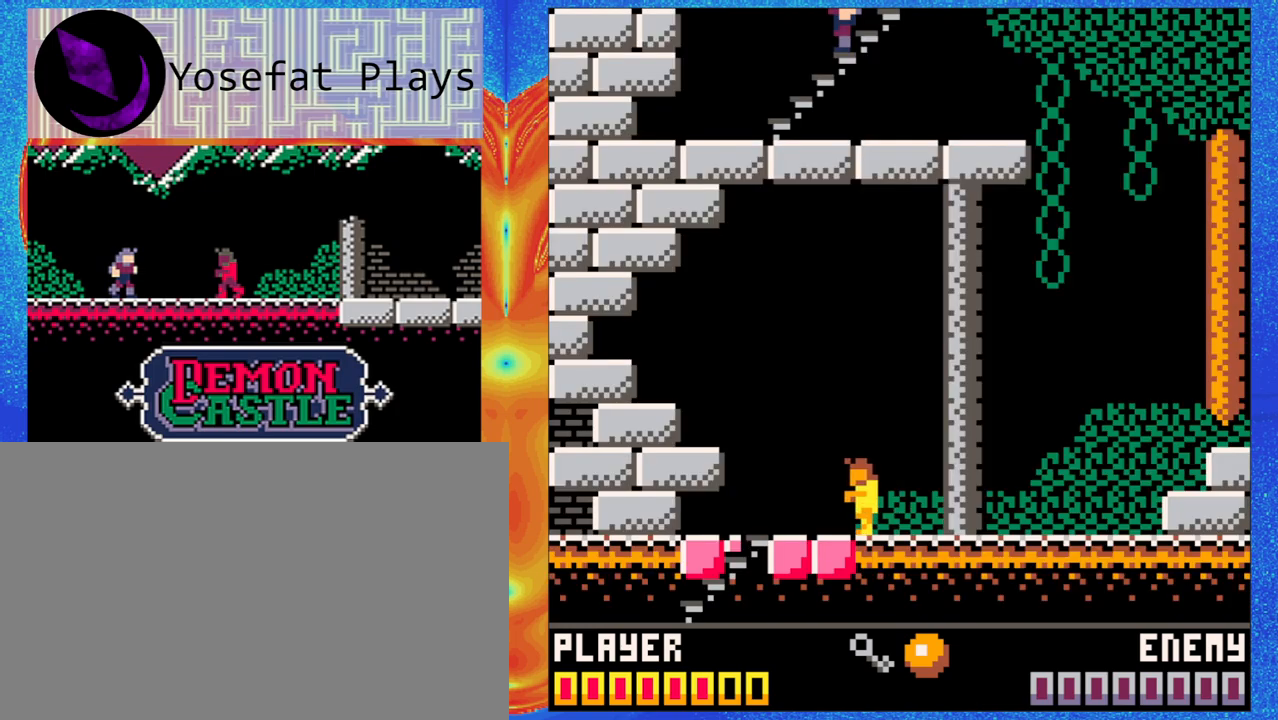
{"dt_ms": 1000, "buttons": ["Y"], "left_stick": "left"}